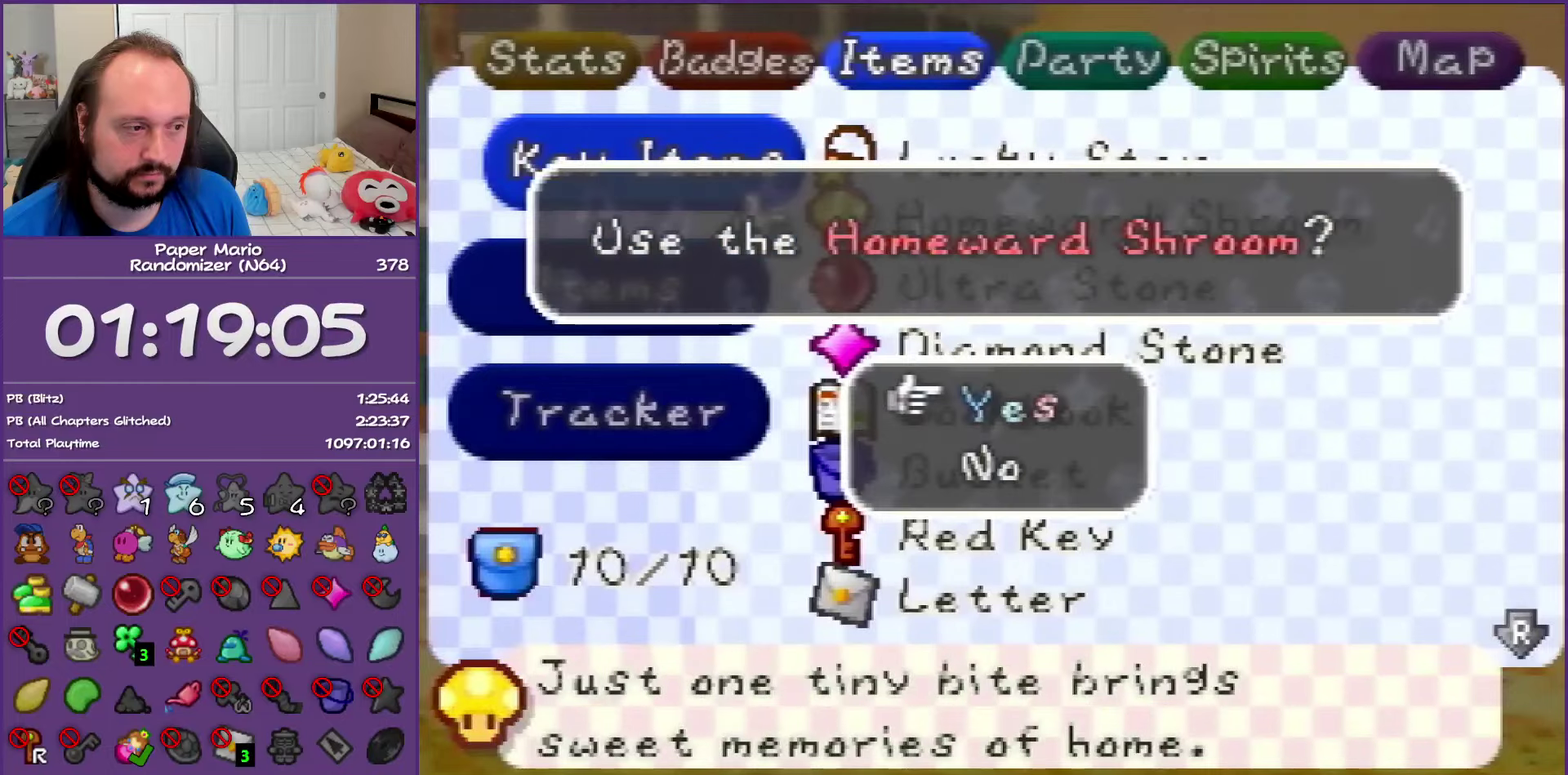
Gameplay with a controller (Nintendo layout); each line is a JSON object with the inputs held at the frame after it. "events" lists button and stick changes between this image and that frame as [ms after this image, input, new state], when the widget could be followed in between. This overlay highlights the sticks when they move; stick clicks (L3) are not distinguishable. Not read: L3 R3.
{"buttons": [], "left_stick": "center", "events": [[83, "A", "up"], [167, "A", "down"], [283, "A", "up"], [283, "START", "down"], [417, "START", "up"]]}
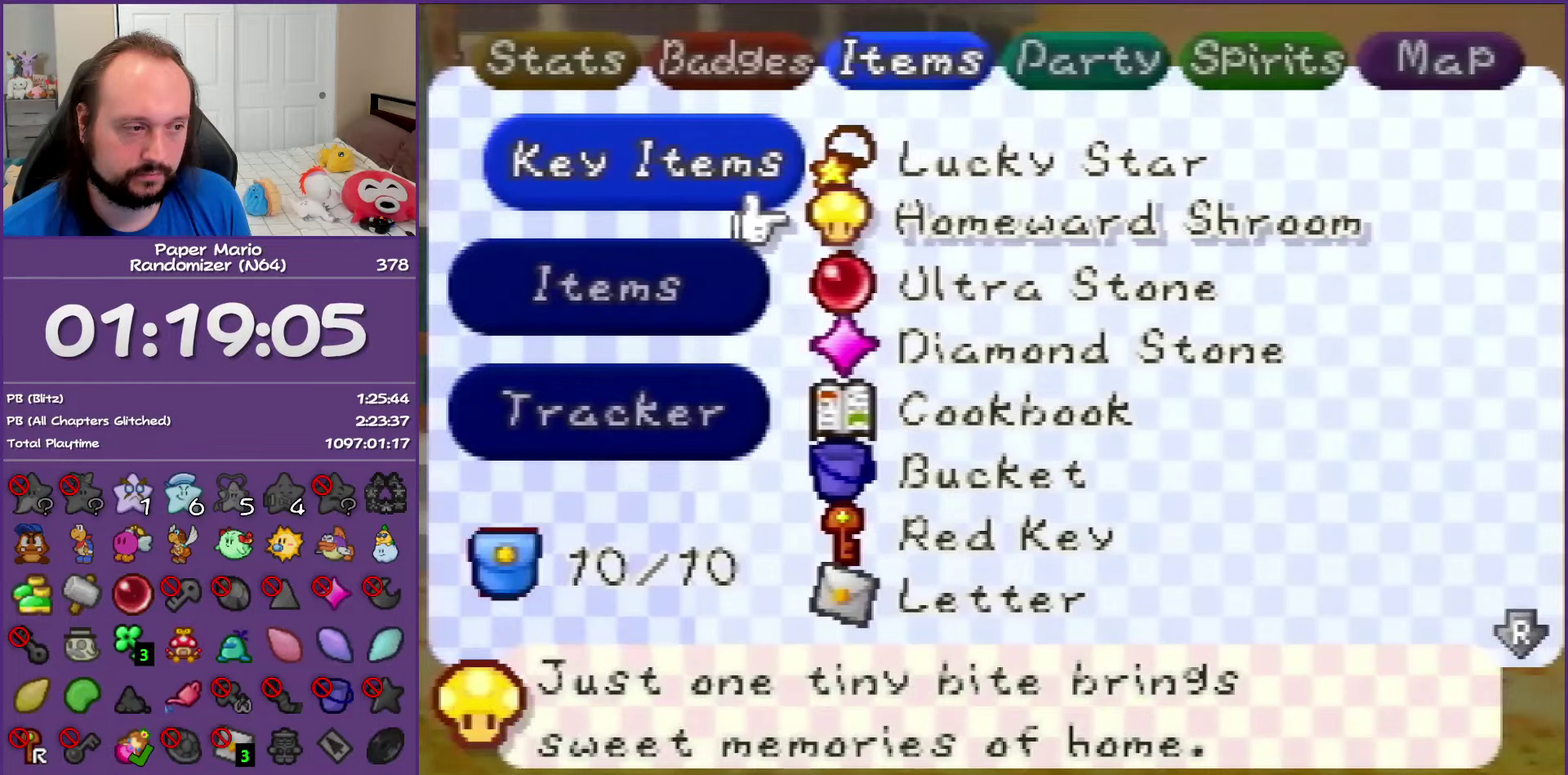
{"buttons": [], "left_stick": "center", "events": []}
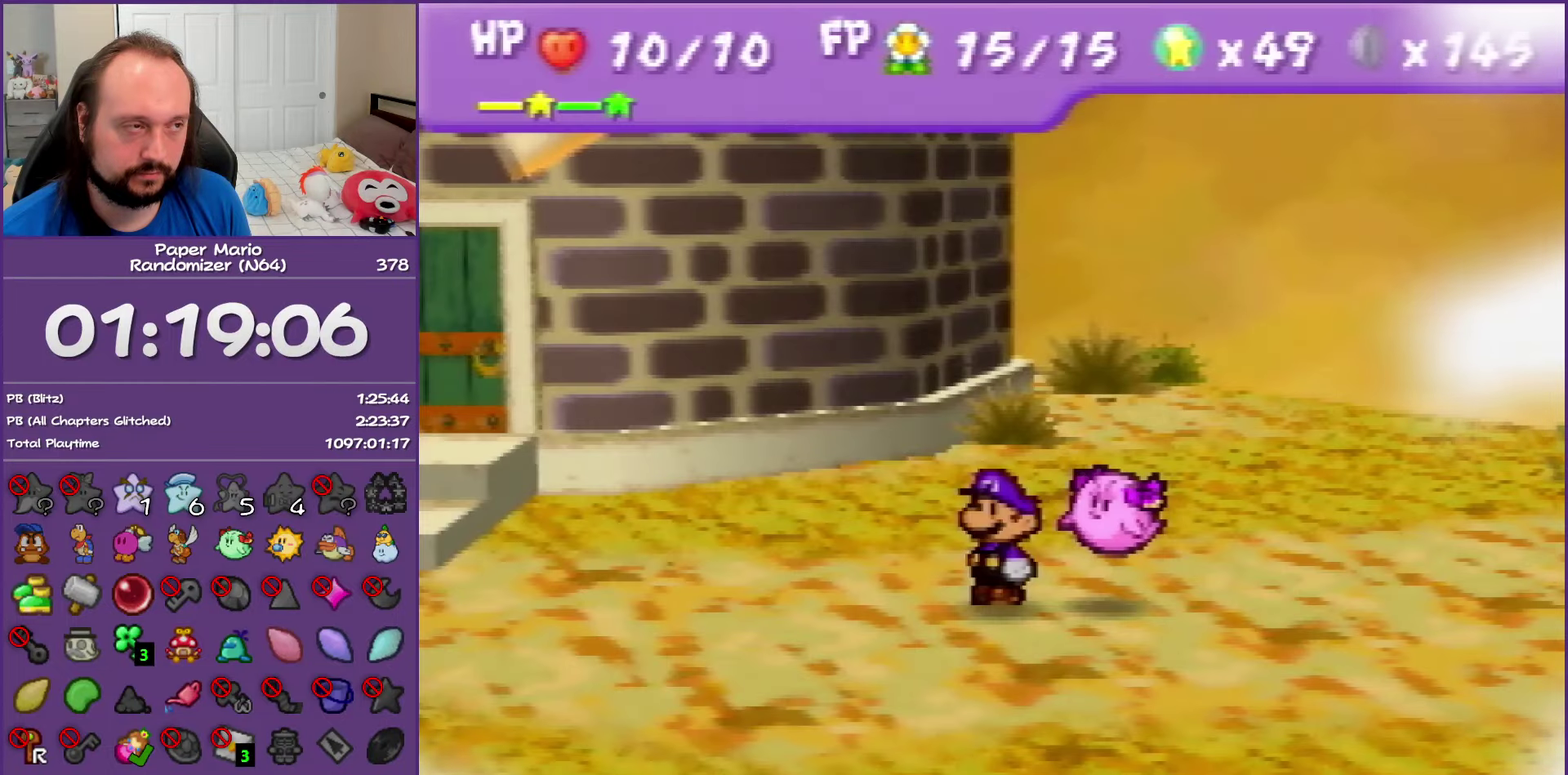
{"buttons": [], "left_stick": "center", "events": []}
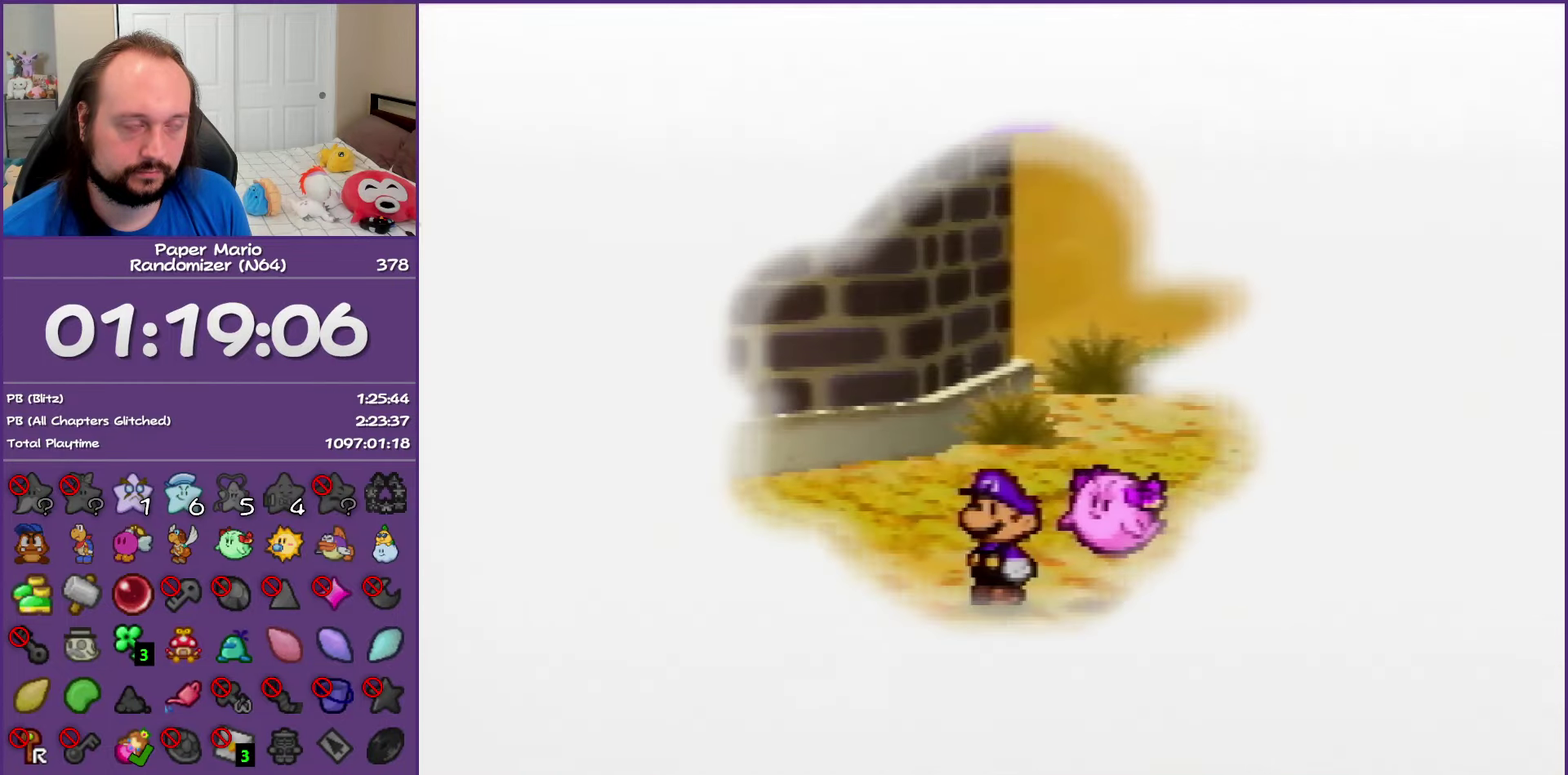
{"buttons": [], "left_stick": "center", "events": []}
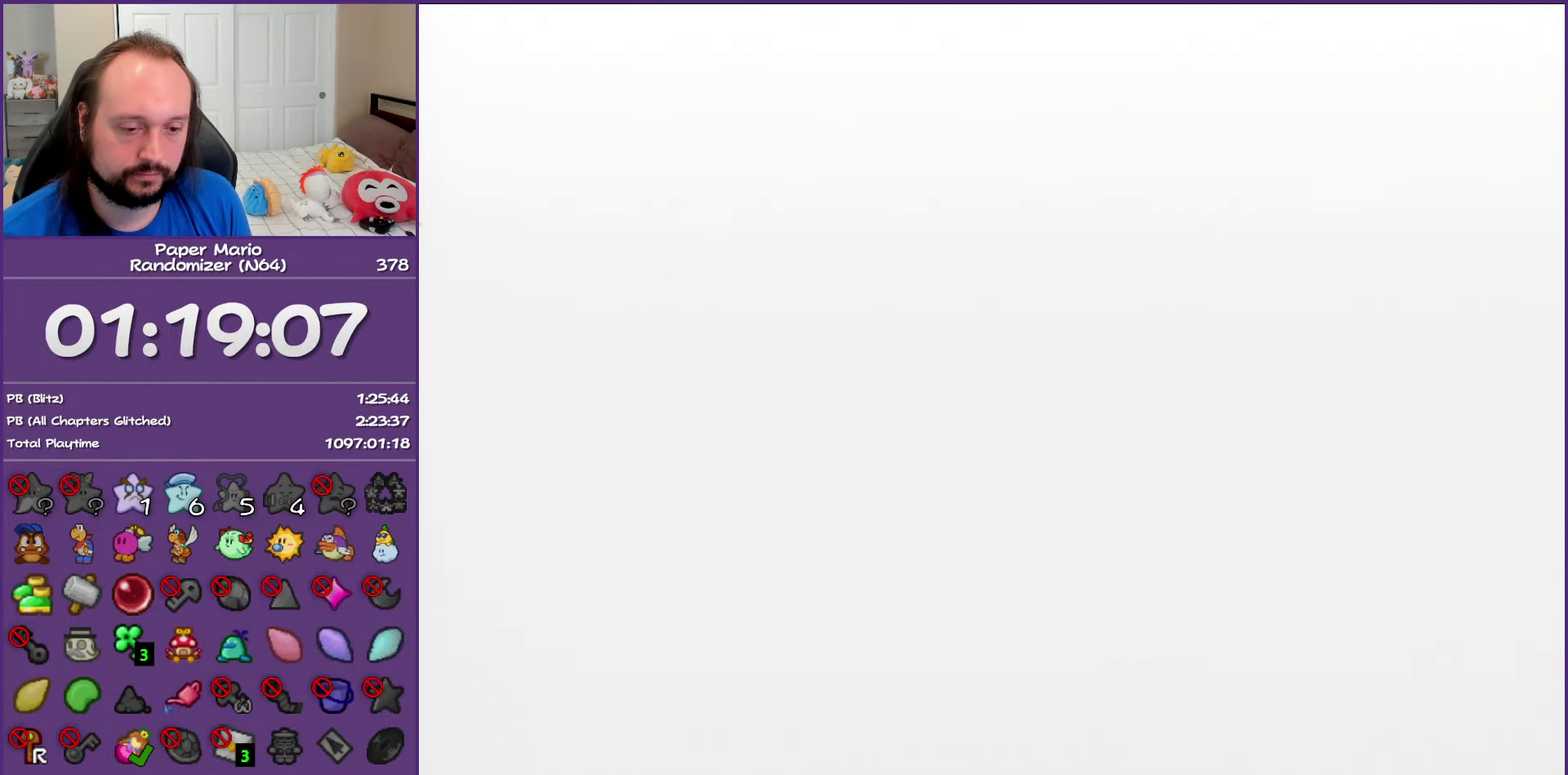
{"buttons": [], "left_stick": "down-right", "events": [[317, "left_stick", "down-right"]]}
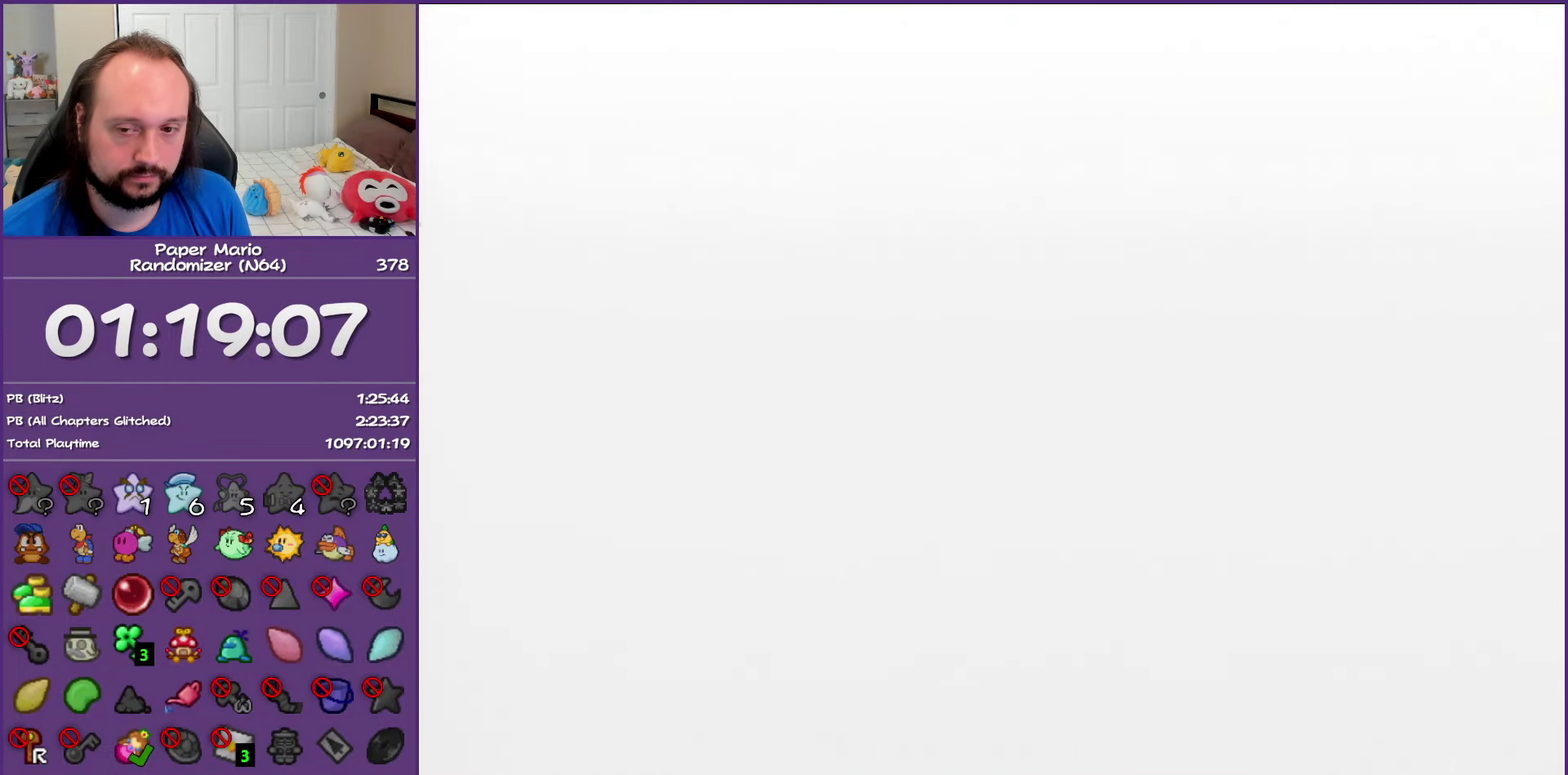
{"buttons": [], "left_stick": "down-right", "events": []}
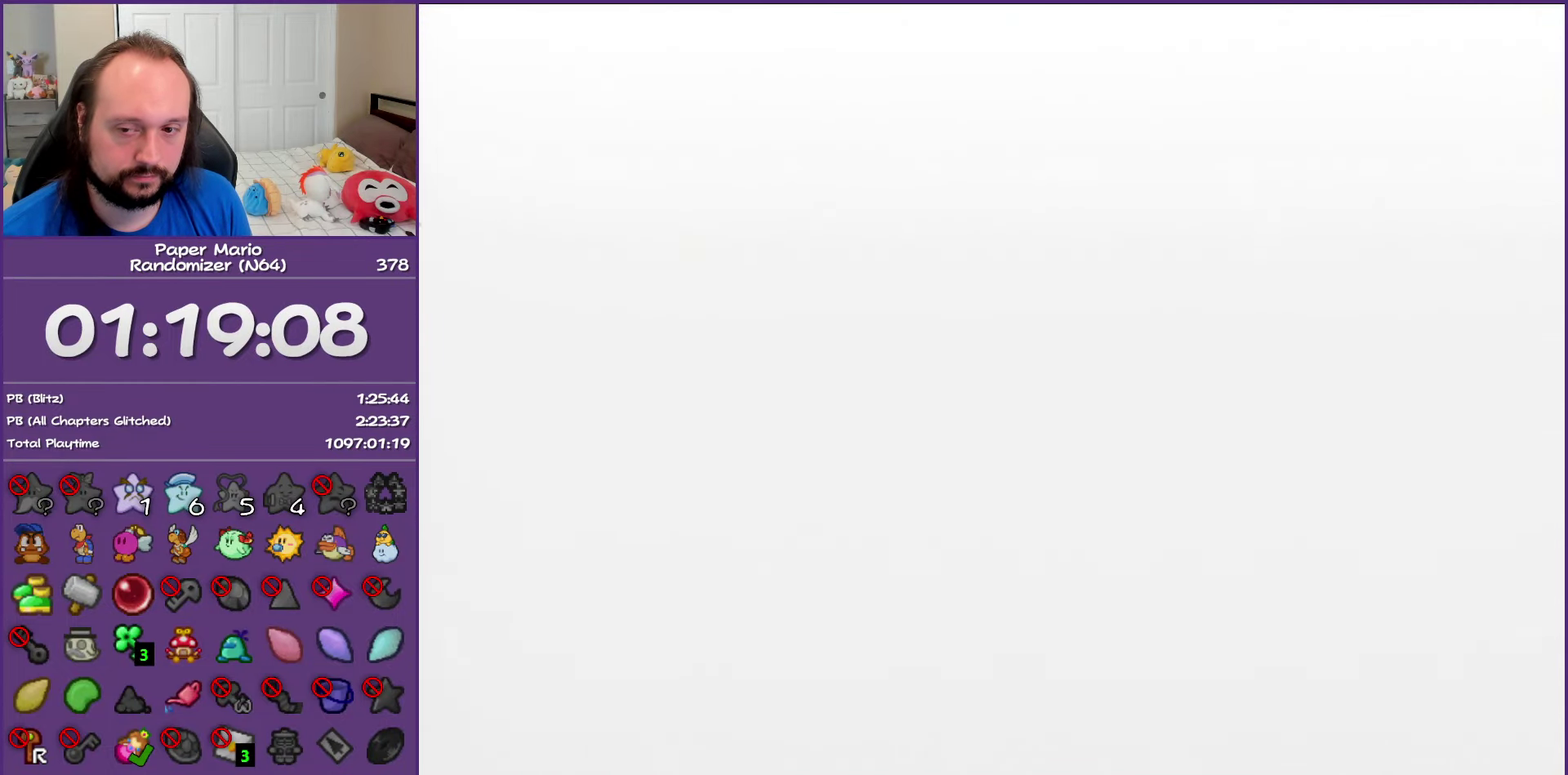
{"buttons": [], "left_stick": "down-right", "events": [[367, "Z", "down"], [467, "Z", "up"]]}
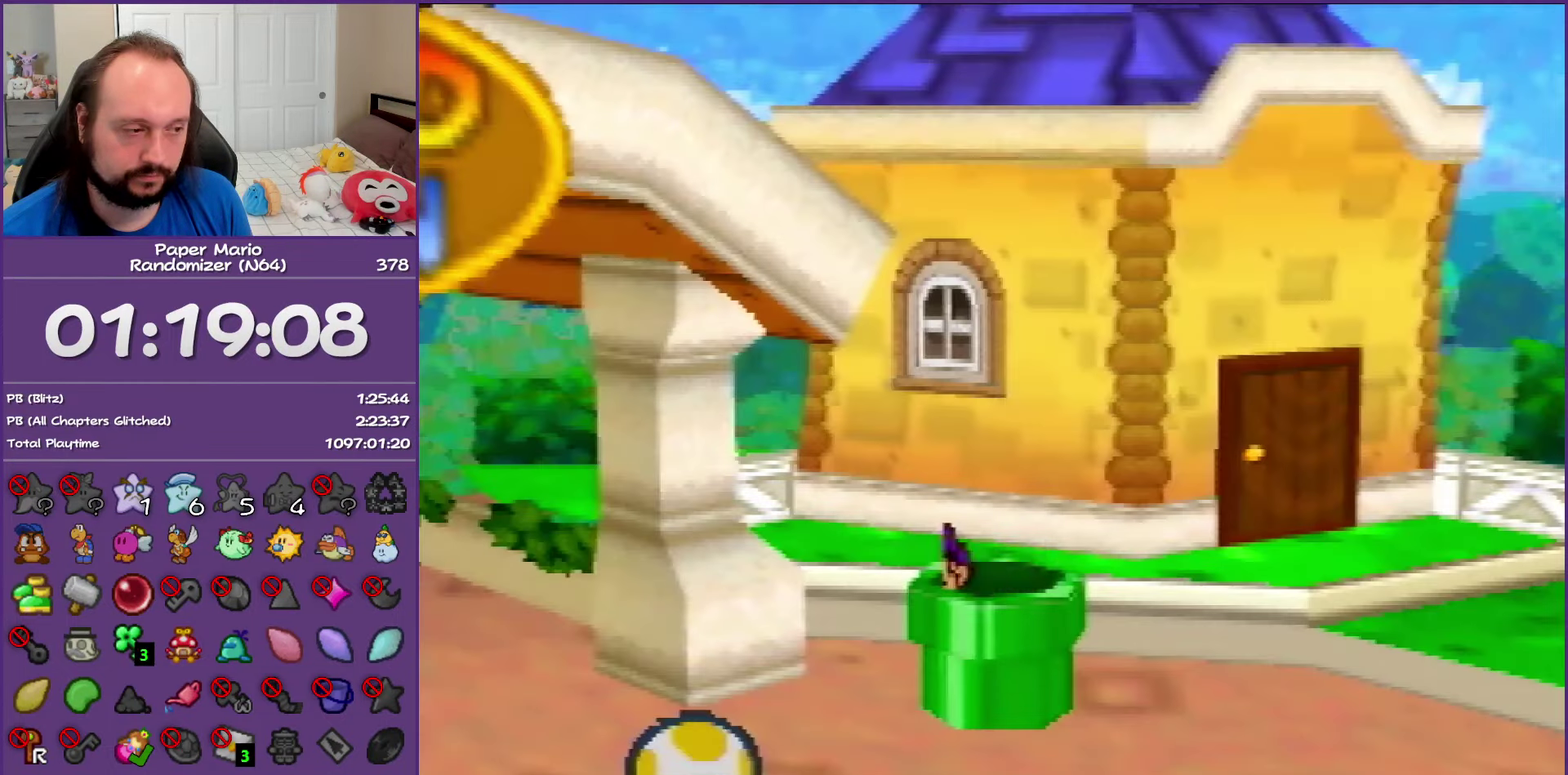
{"buttons": [], "left_stick": "down-right", "events": [[67, "Z", "down"], [183, "Z", "up"], [317, "Z", "down"], [383, "Z", "up"]]}
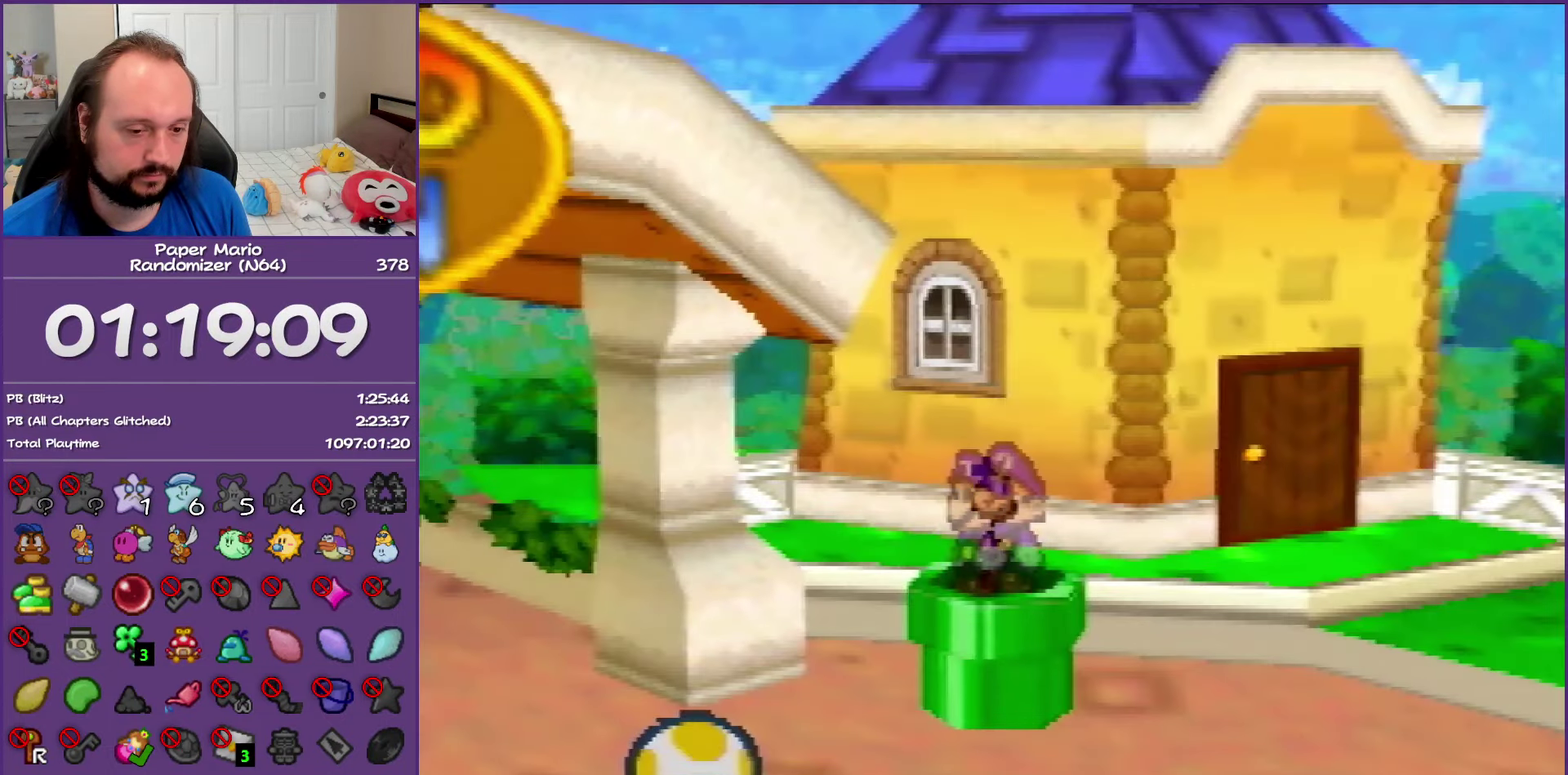
{"buttons": ["C_UP"], "left_stick": "down-right", "events": [[467, "C_UP", "down"]]}
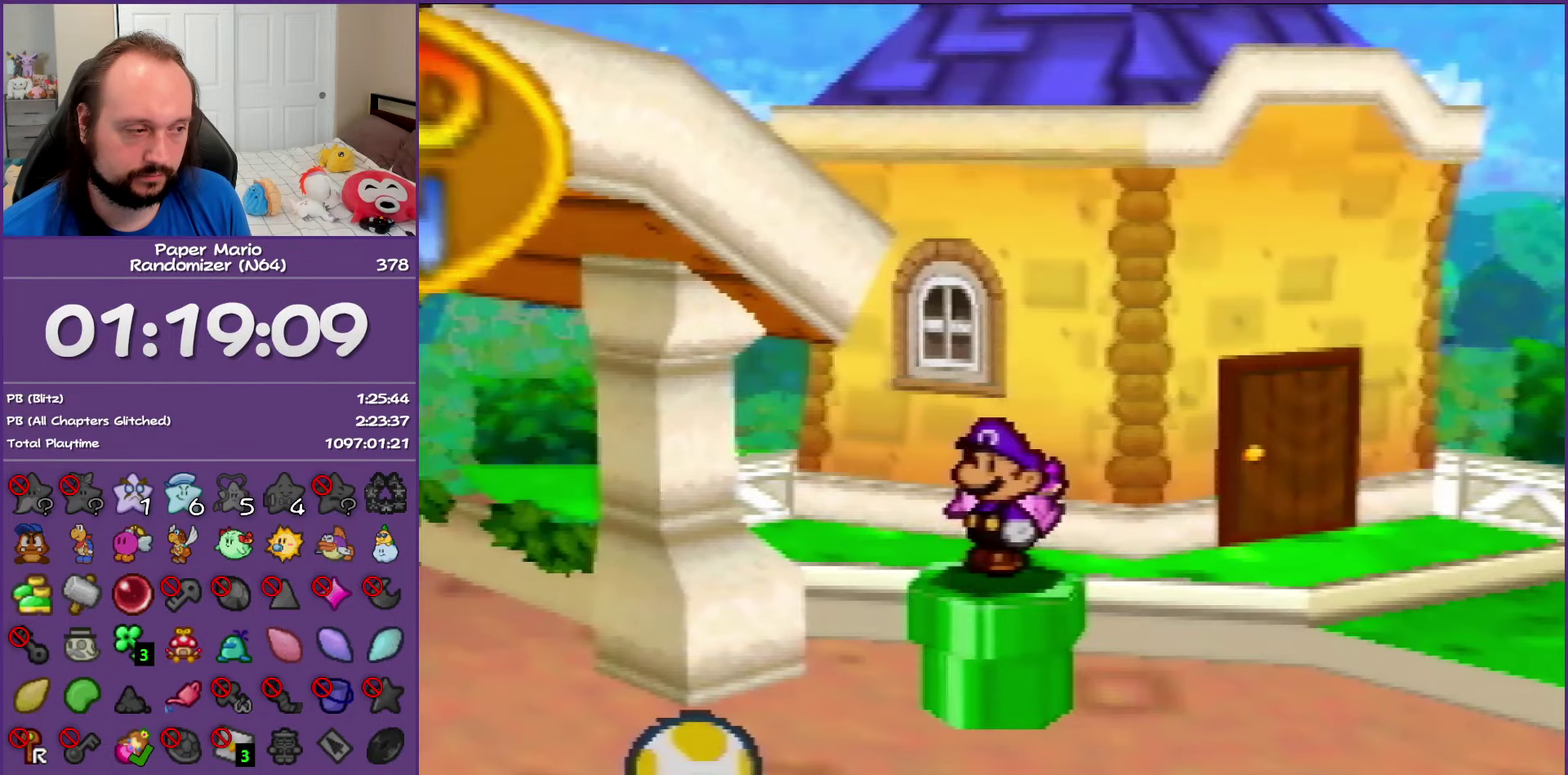
{"buttons": [], "left_stick": "down-right", "events": [[67, "C_UP", "up"], [367, "Z", "down"], [500, "Z", "up"]]}
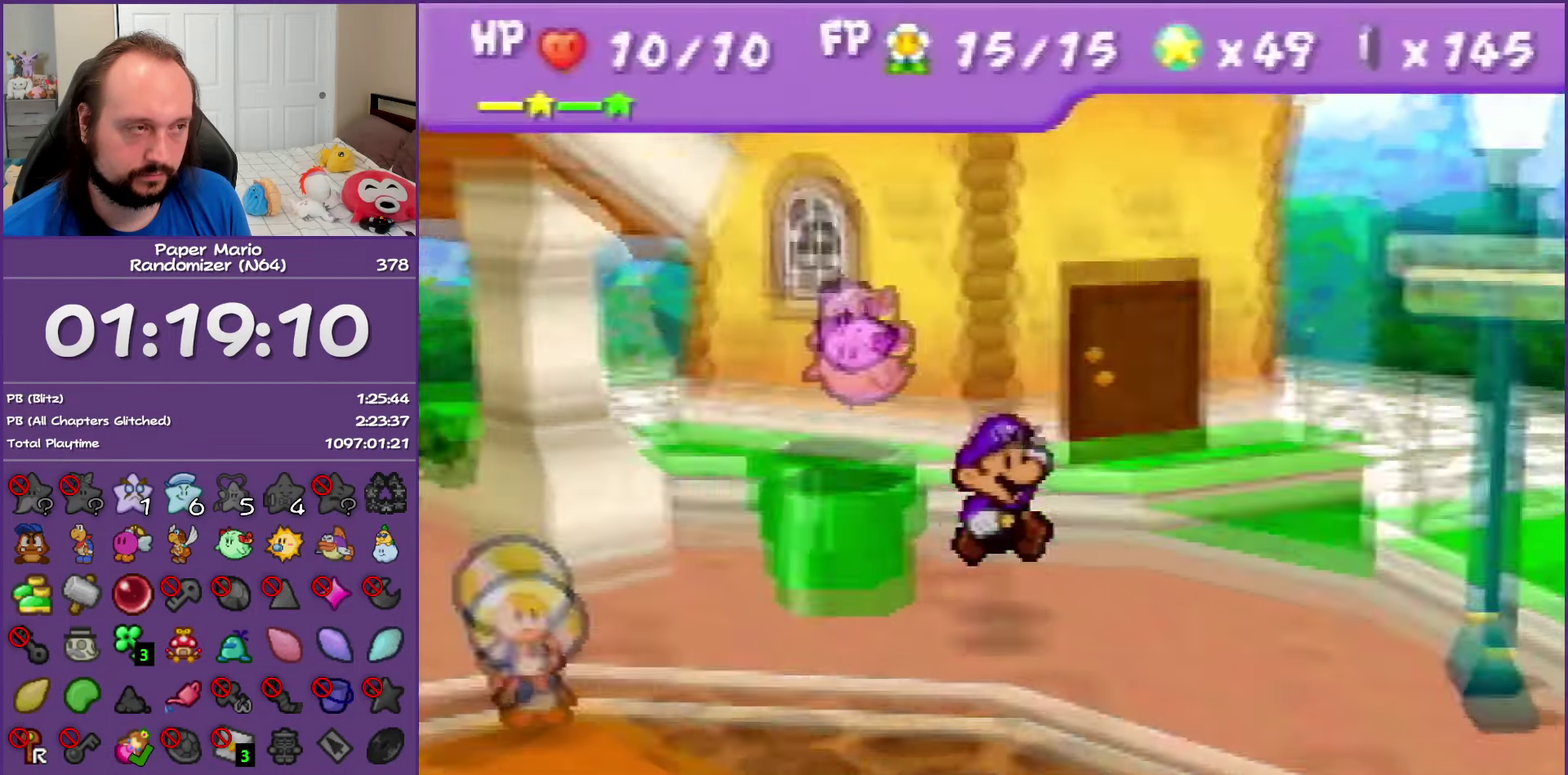
{"buttons": ["Z"], "left_stick": "down-right", "events": [[100, "Z", "down"], [200, "Z", "up"], [283, "Z", "down"]]}
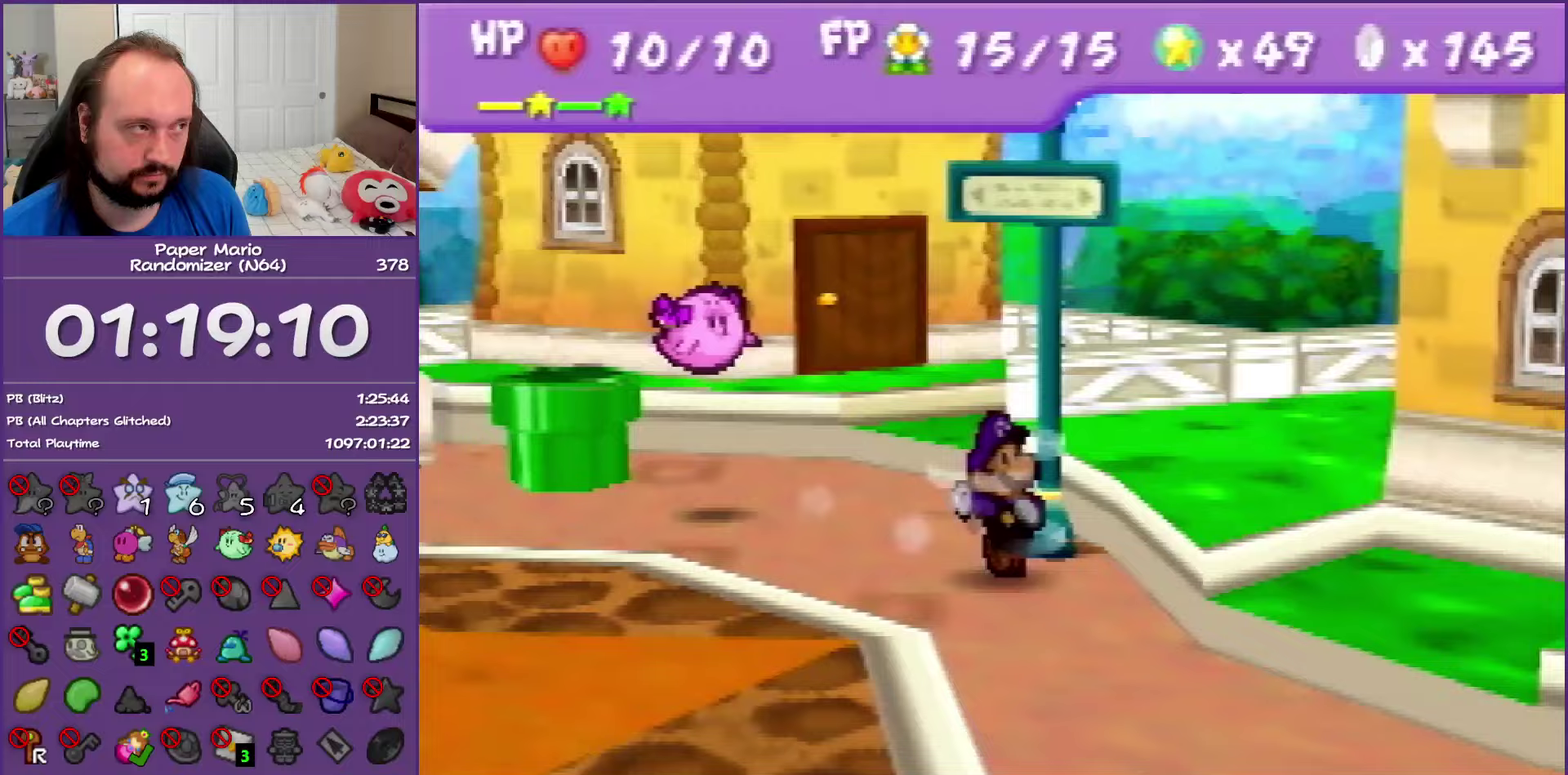
{"buttons": ["Z"], "left_stick": "down-right", "events": [[167, "Z", "up"], [450, "Z", "down"]]}
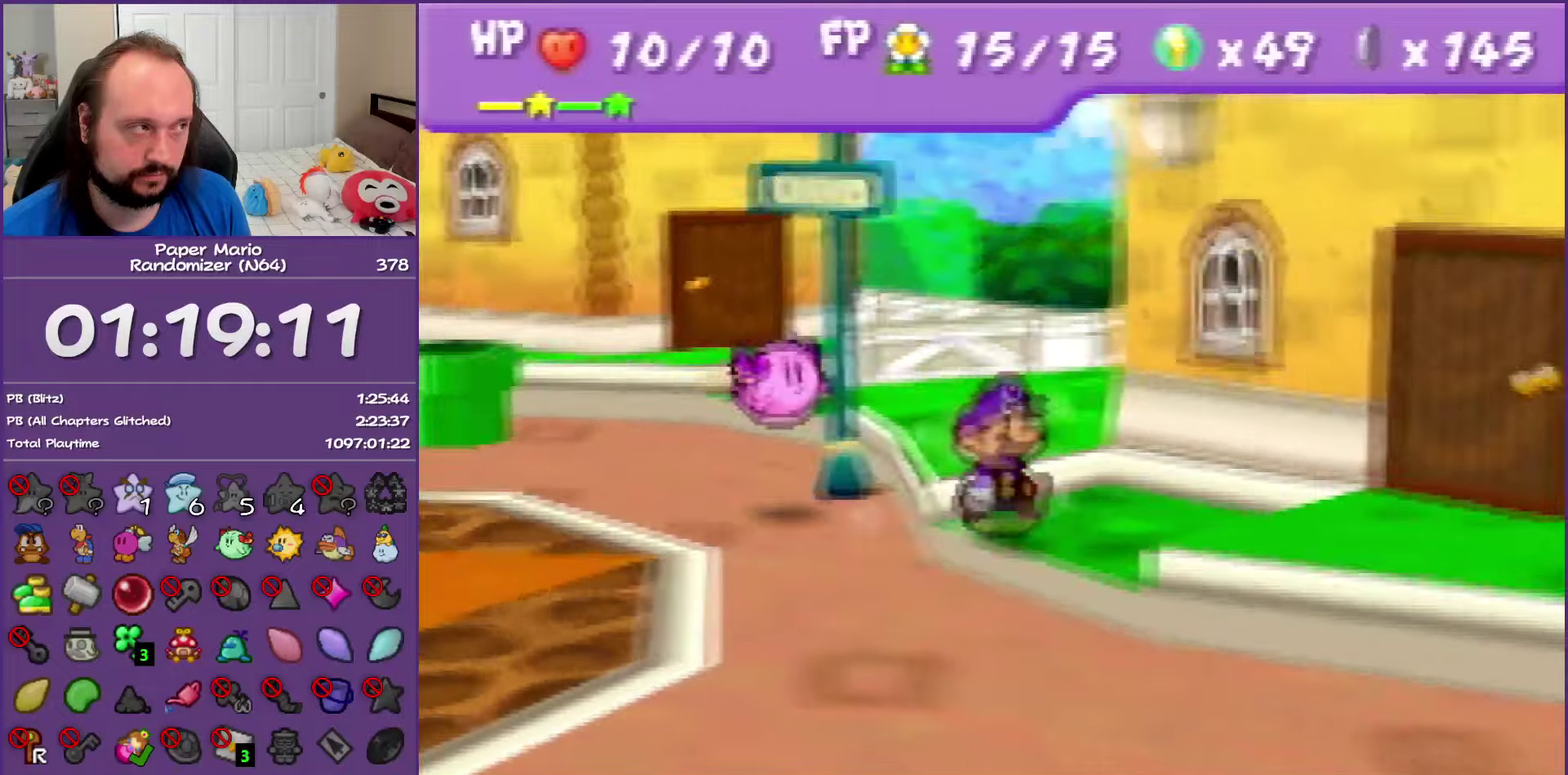
{"buttons": ["Z"], "left_stick": "down-right", "events": [[50, "Z", "up"], [183, "Z", "down"], [283, "Z", "up"], [383, "Z", "down"]]}
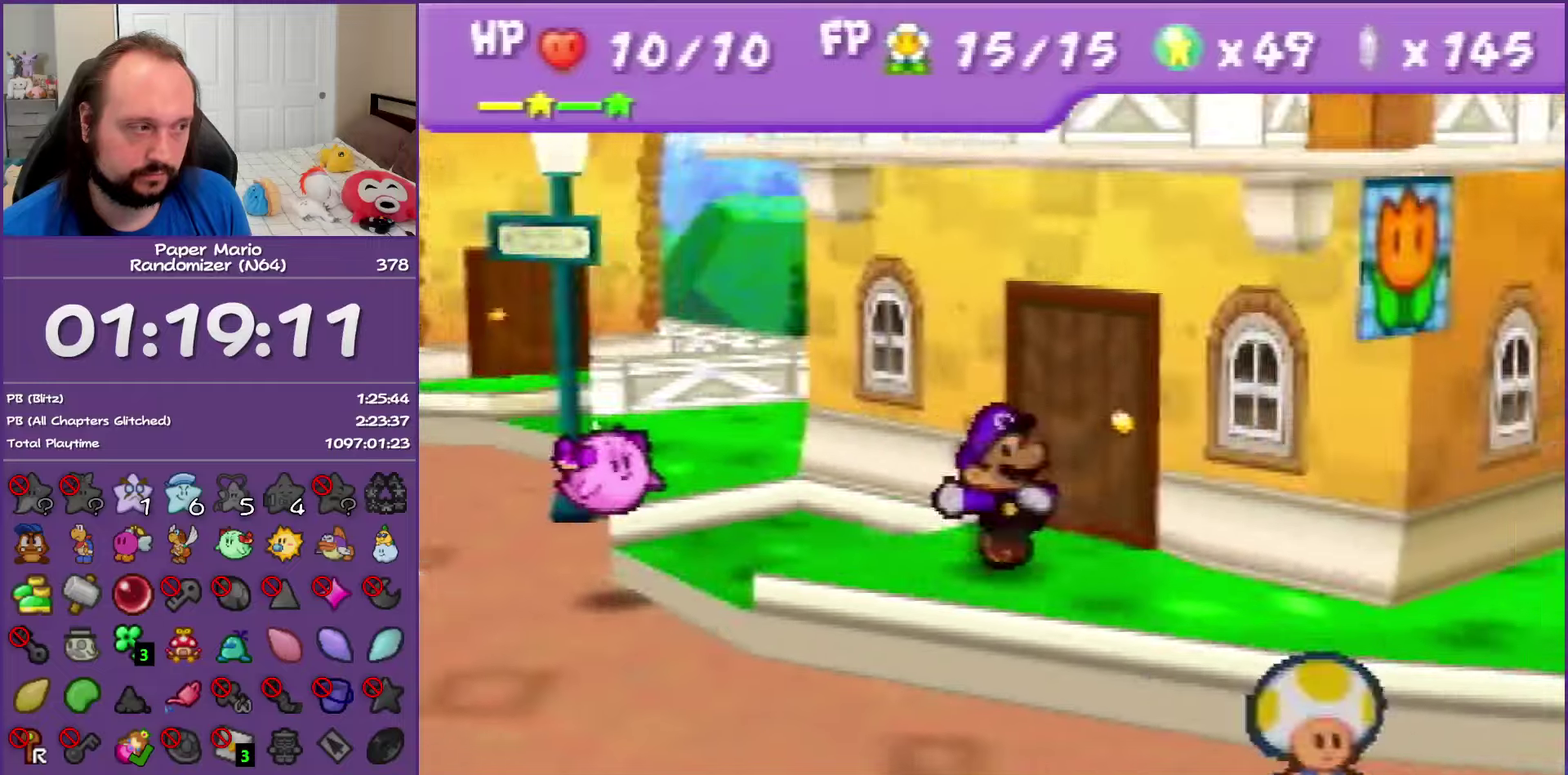
{"buttons": ["Z"], "left_stick": "down-right", "events": []}
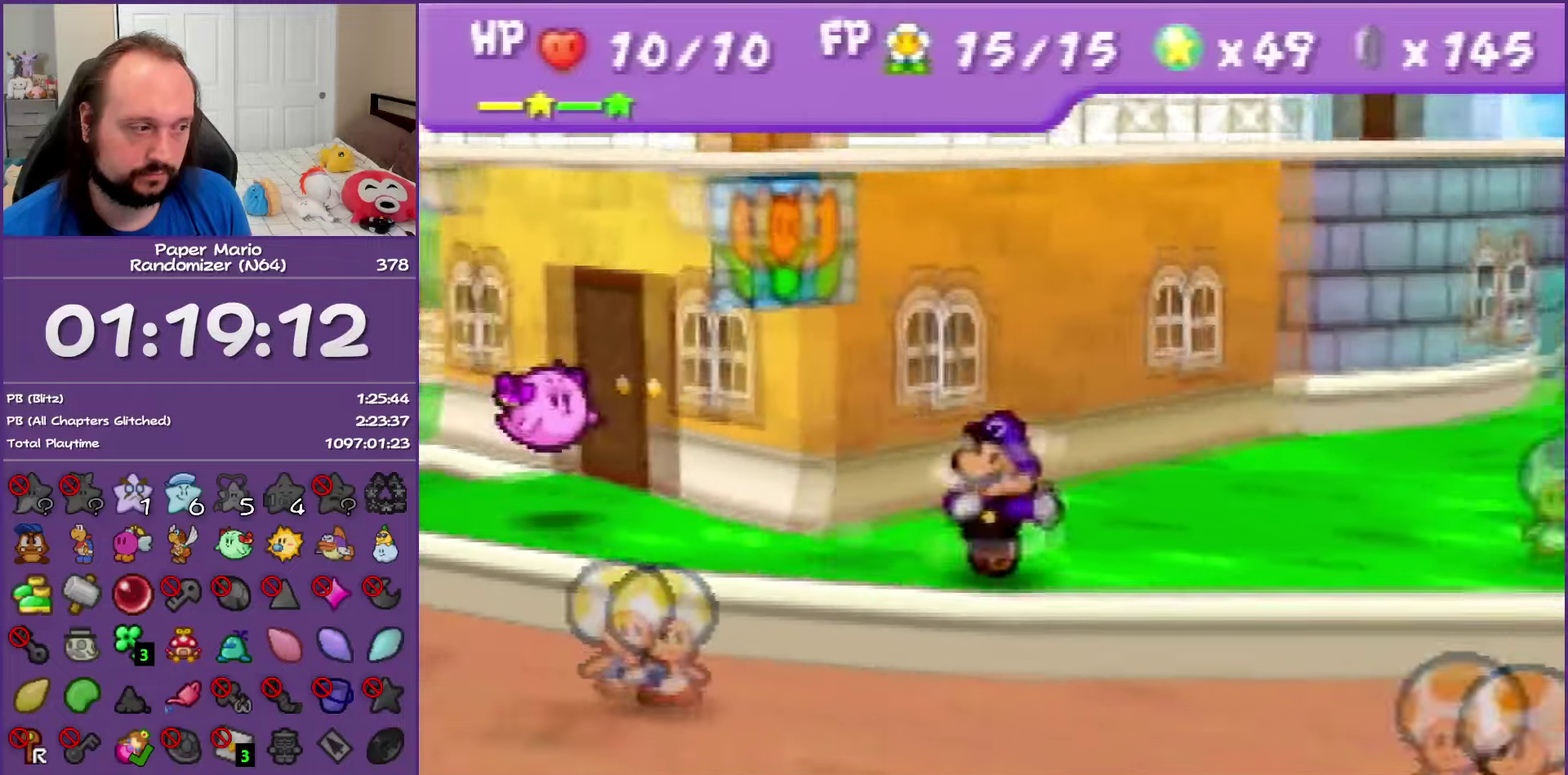
{"buttons": ["Z"], "left_stick": "down-right", "events": [[33, "Z", "up"], [417, "Z", "down"]]}
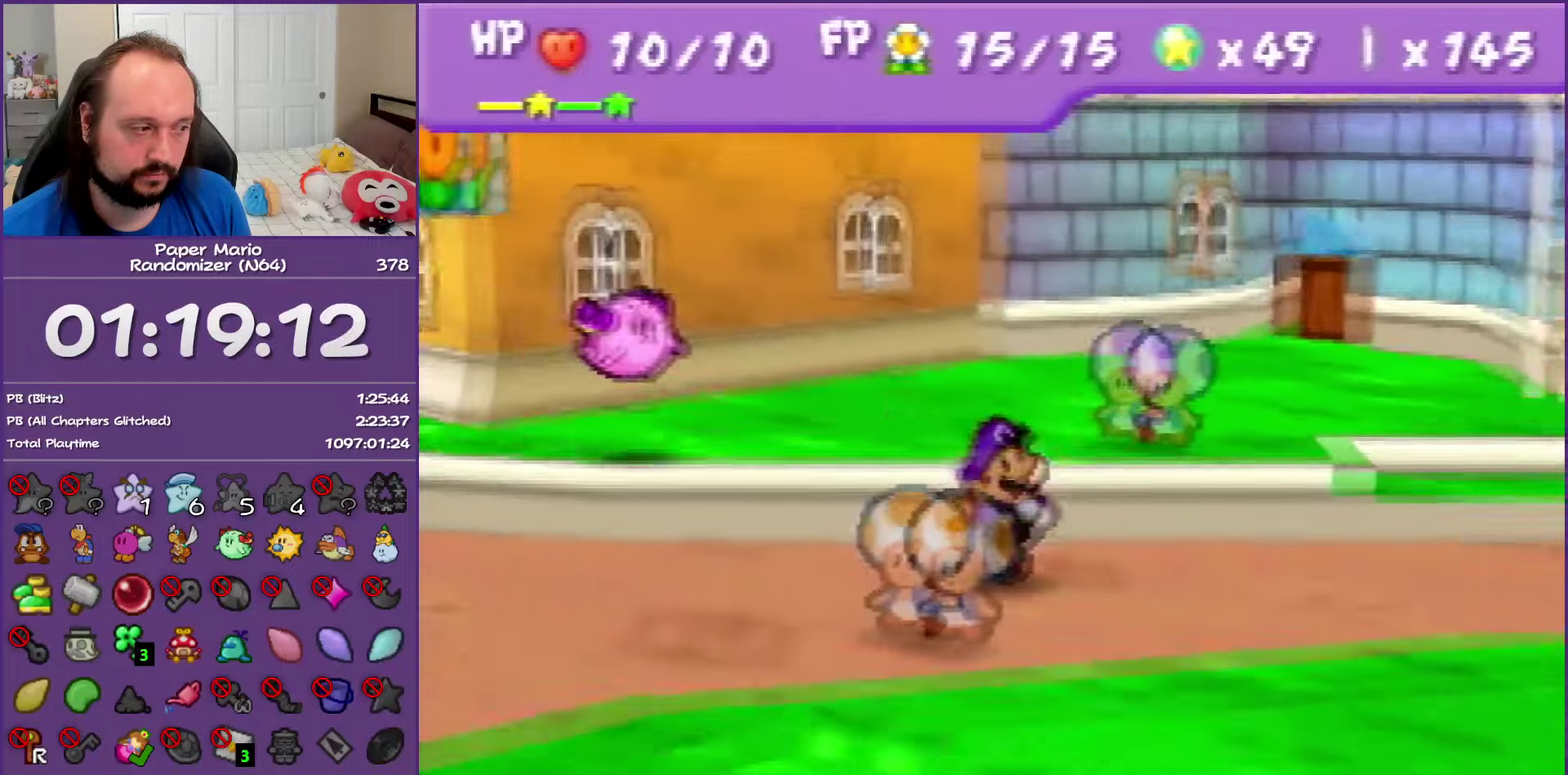
{"buttons": ["Z"], "left_stick": "up-right", "events": [[50, "Z", "up"], [133, "Z", "down"], [250, "left_stick", "right"], [300, "Z", "up"], [367, "left_stick", "up-right"], [417, "Z", "down"]]}
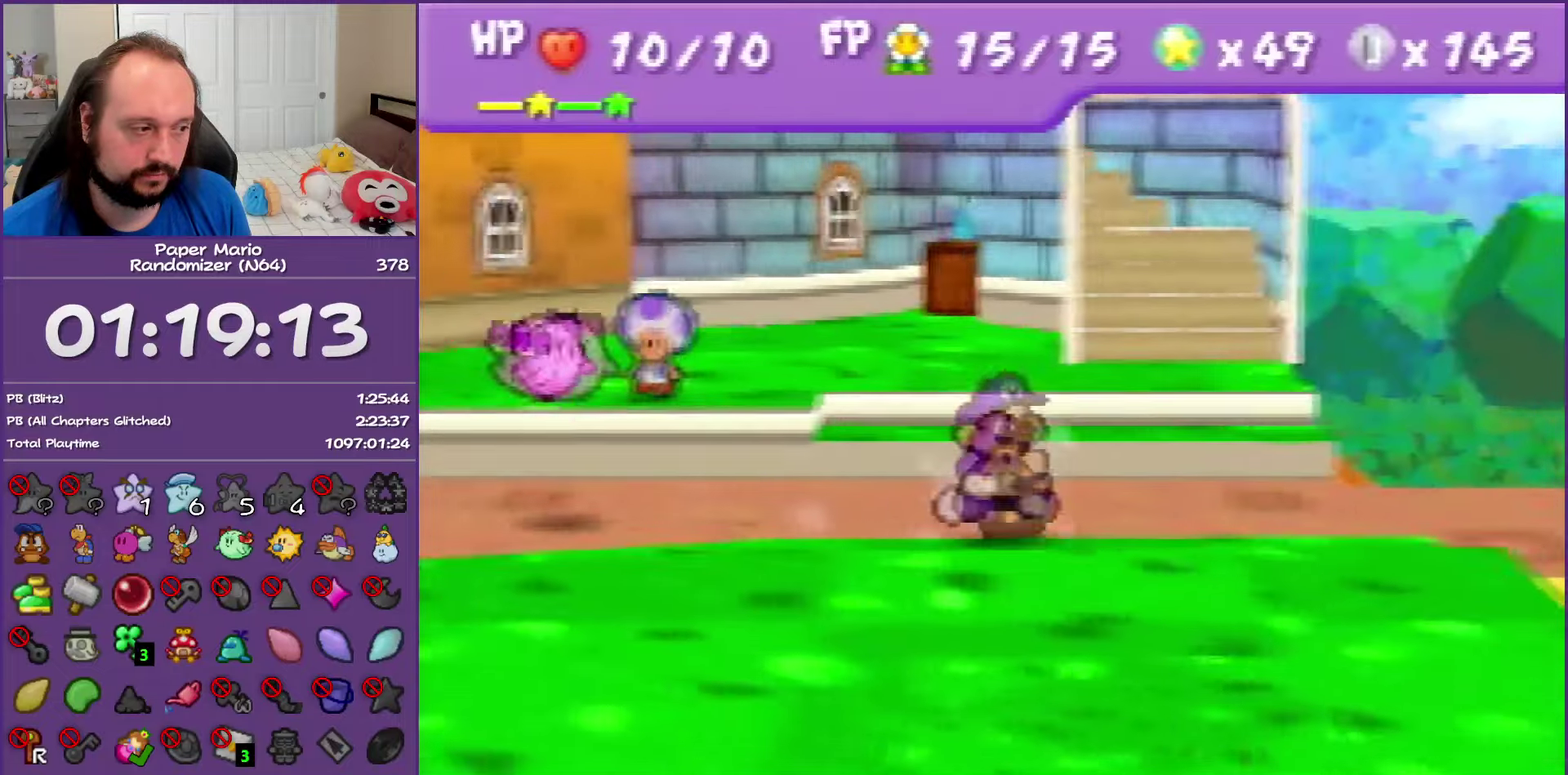
{"buttons": ["Z"], "left_stick": "right", "events": [[83, "Z", "up"], [167, "left_stick", "right"], [267, "Z", "down"]]}
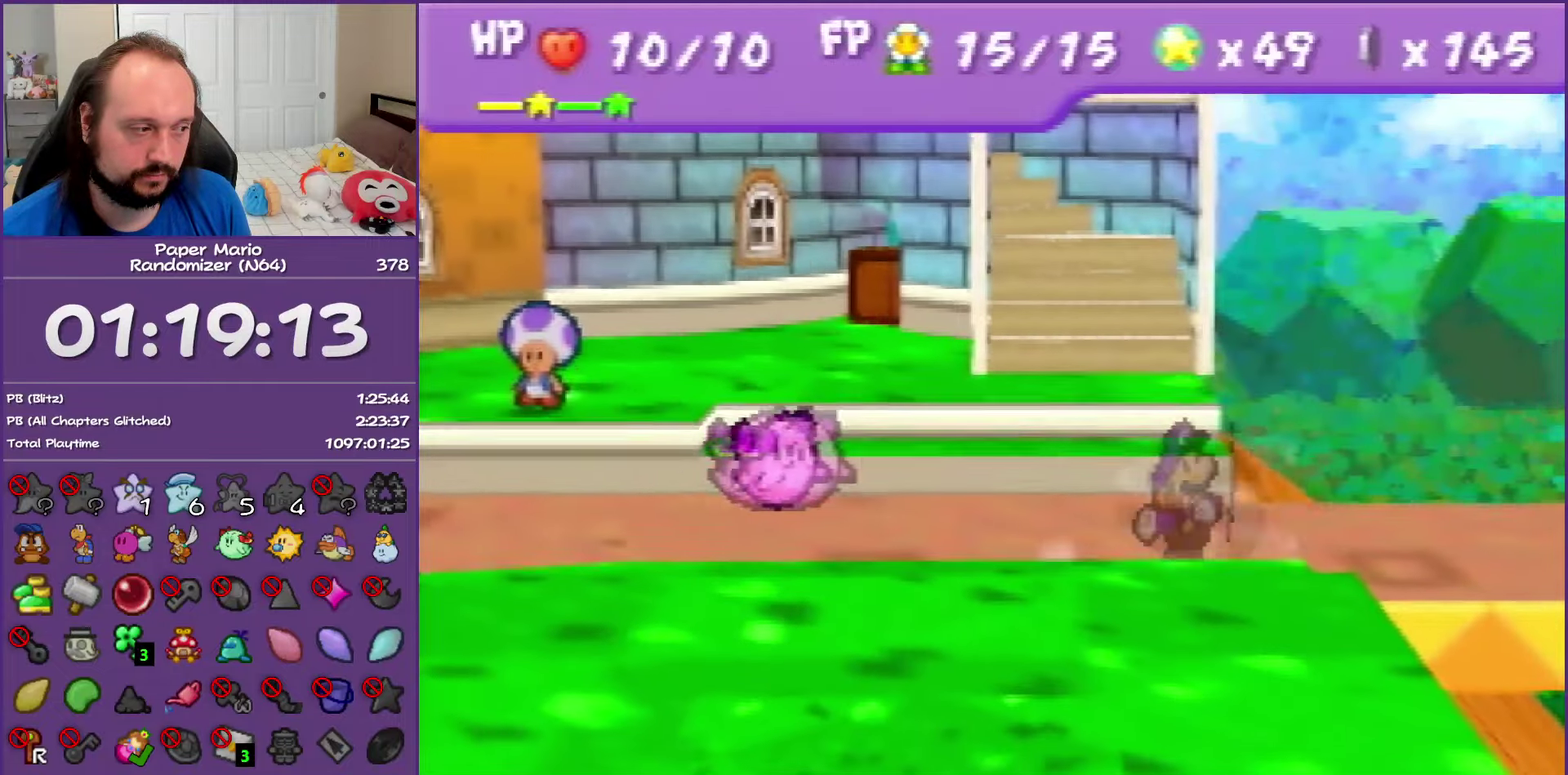
{"buttons": [], "left_stick": "right", "events": [[67, "Z", "up"], [183, "Z", "down"], [317, "Z", "up"]]}
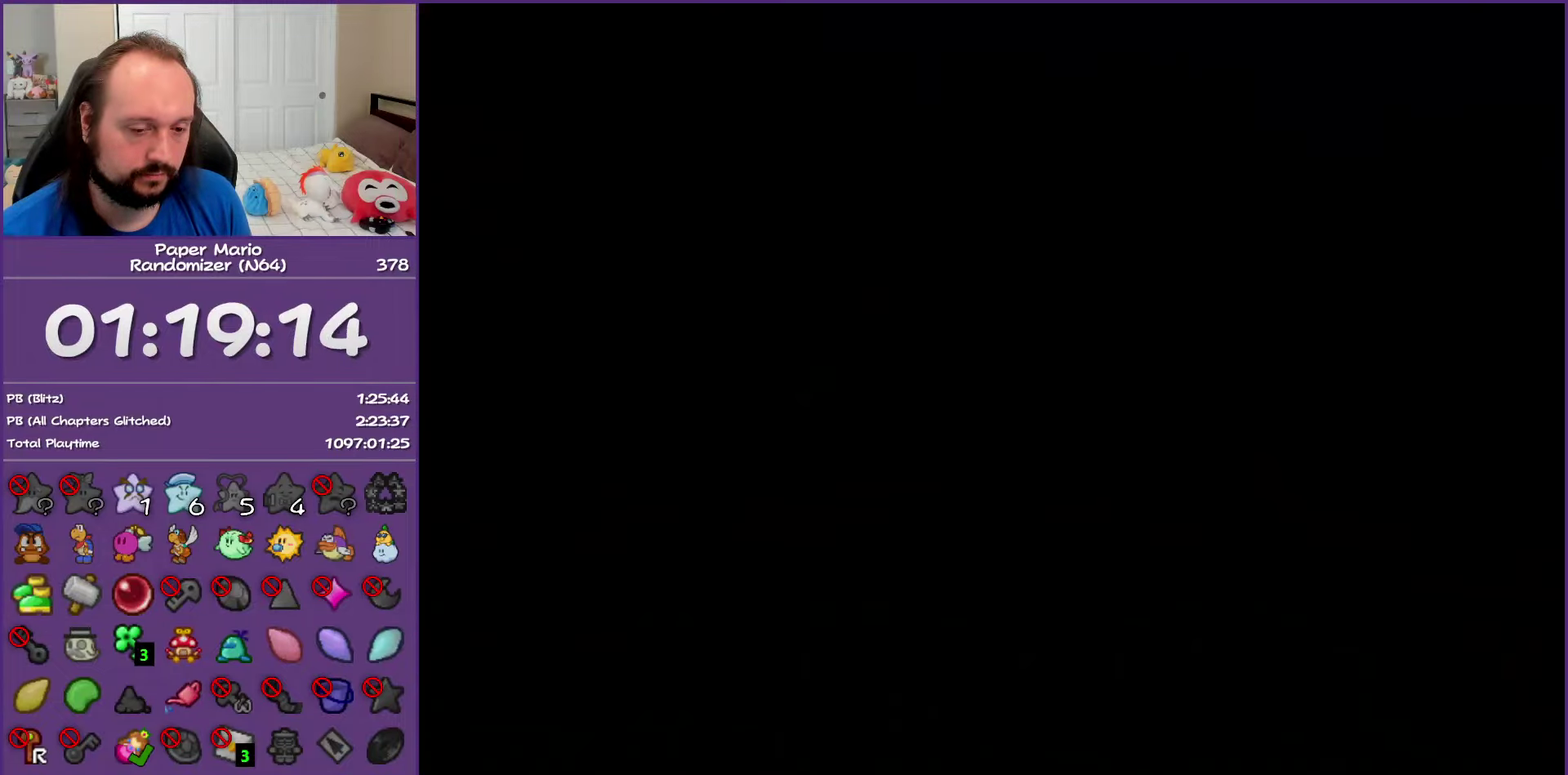
{"buttons": ["Z"], "left_stick": "right", "events": [[467, "Z", "down"]]}
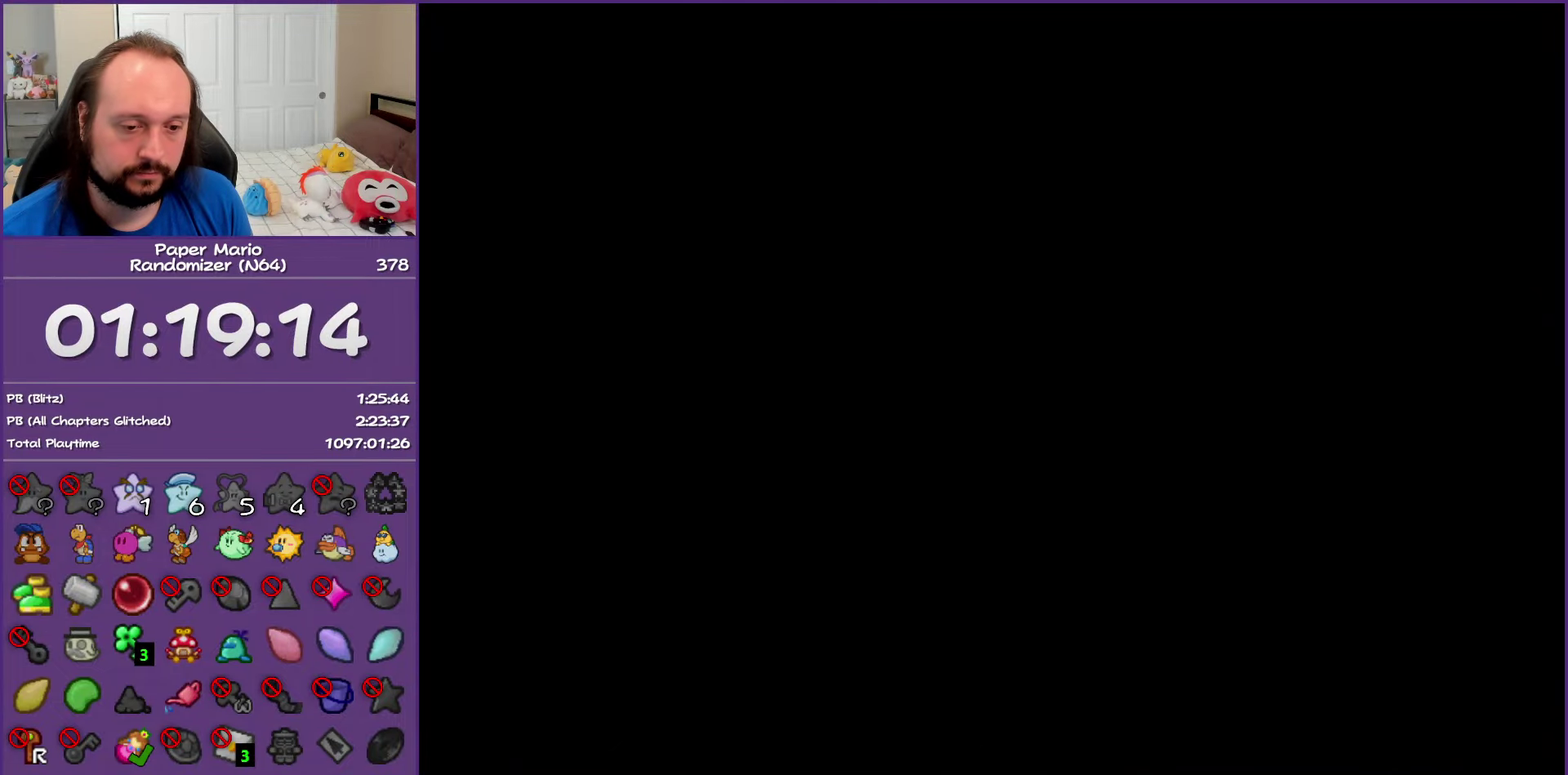
{"buttons": ["Z"], "left_stick": "right", "events": [[100, "Z", "up"], [183, "Z", "down"], [317, "Z", "up"], [400, "Z", "down"]]}
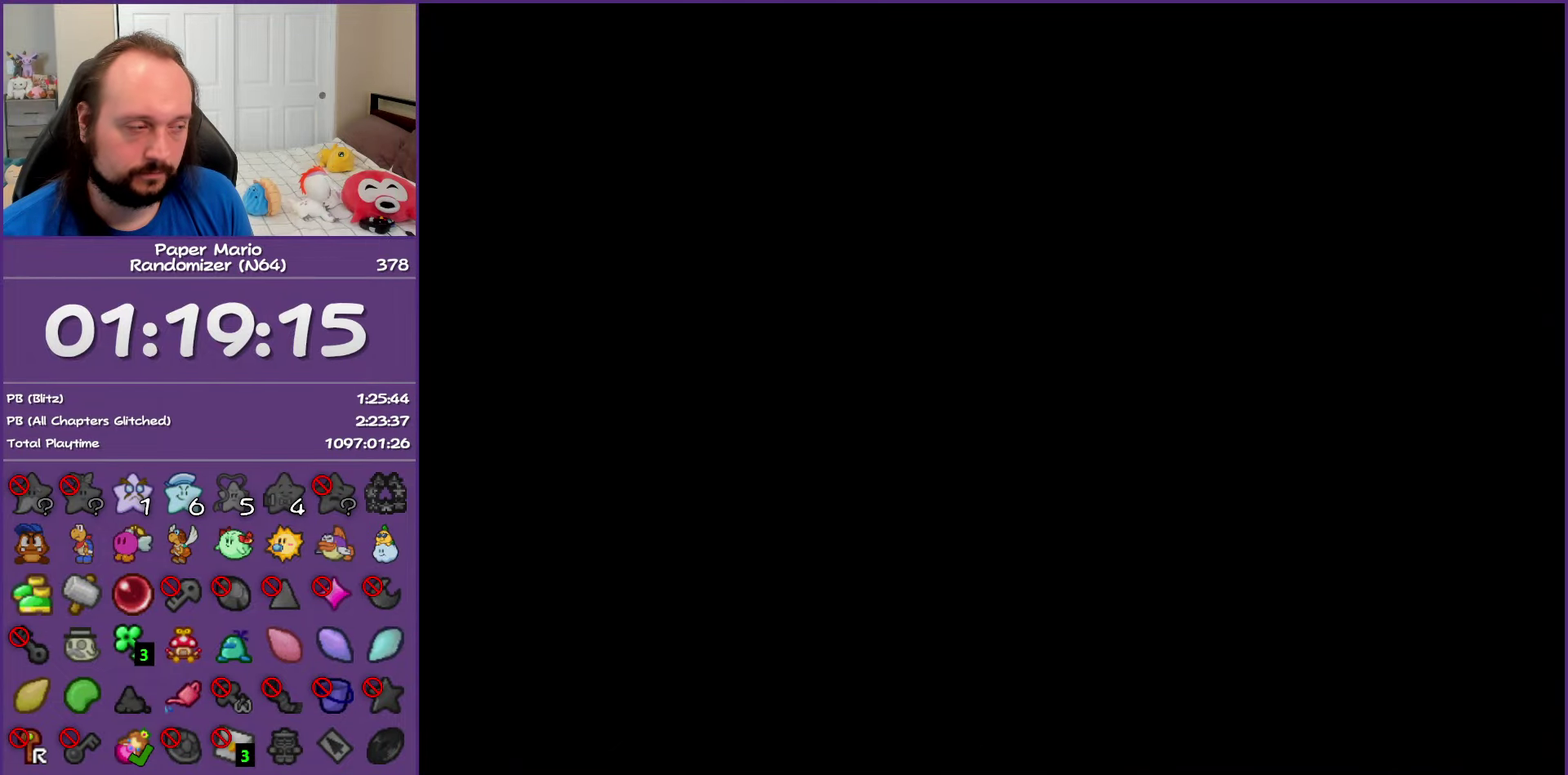
{"buttons": [], "left_stick": "right", "events": [[33, "Z", "up"], [117, "Z", "down"], [233, "Z", "up"], [317, "Z", "down"], [433, "Z", "up"]]}
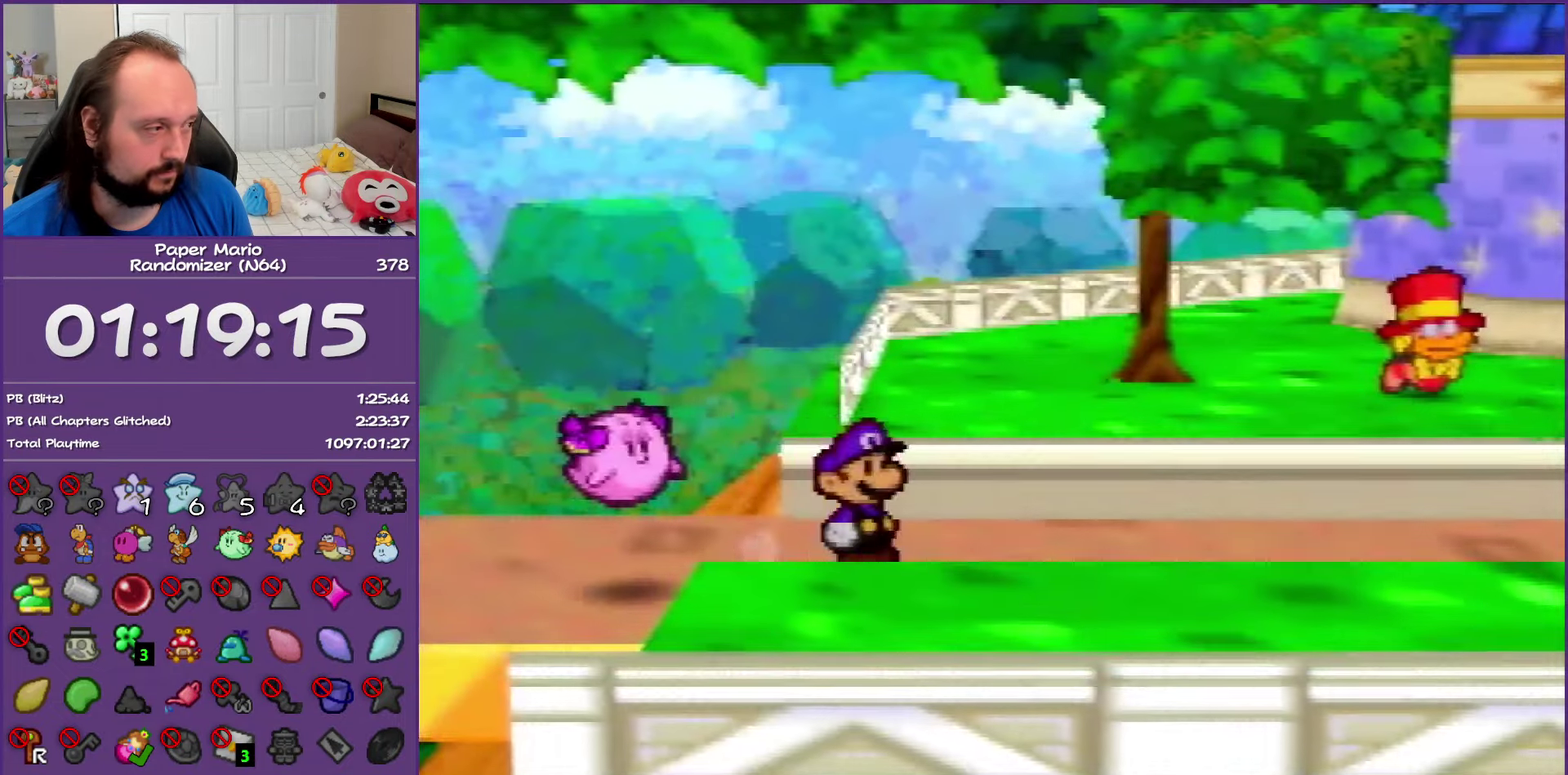
{"buttons": ["Z"], "left_stick": "right", "events": [[50, "Z", "down"], [133, "Z", "up"], [233, "Z", "down"]]}
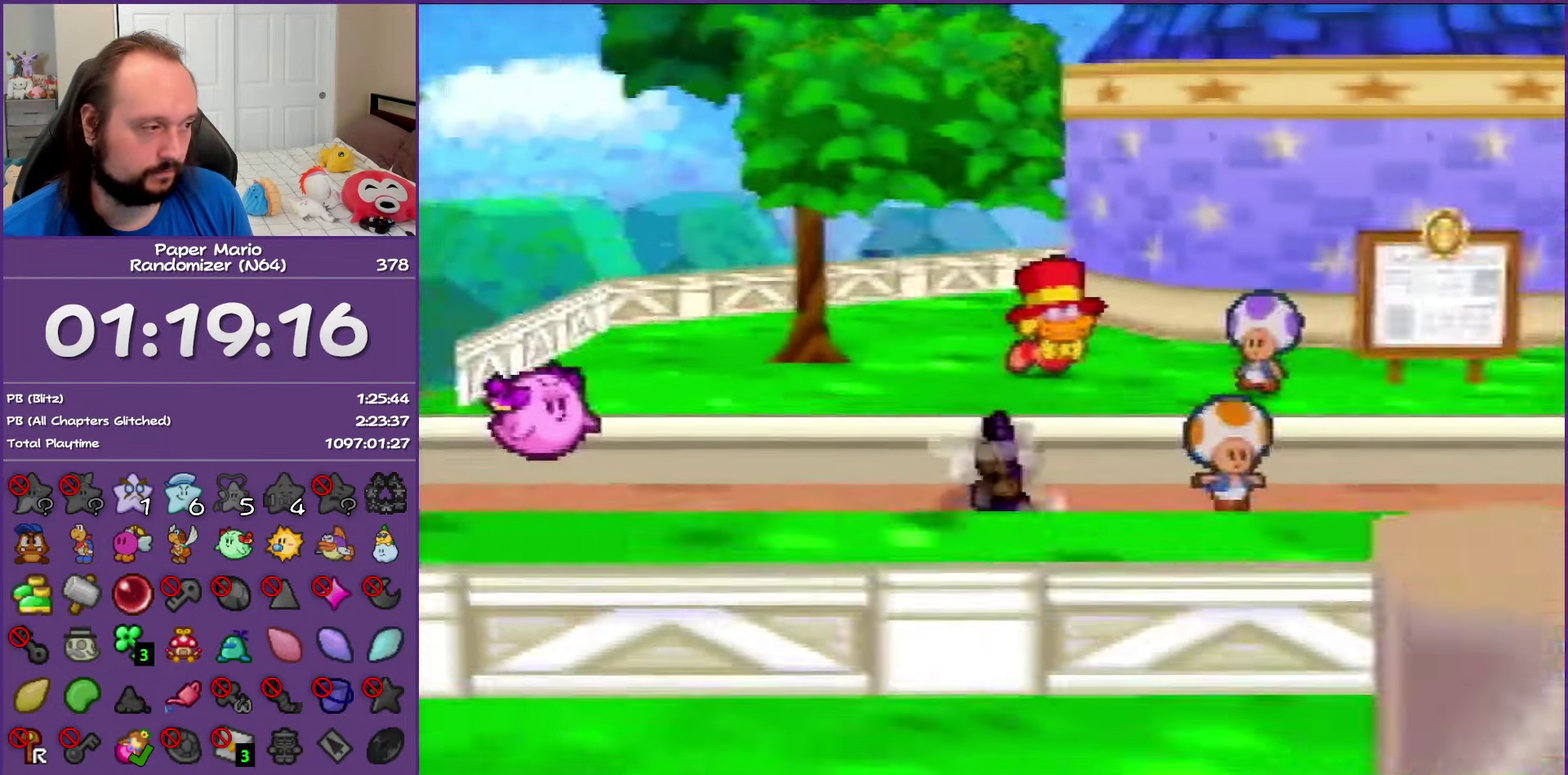
{"buttons": [], "left_stick": "down-right", "events": [[233, "A", "down"], [333, "A", "up"], [333, "Z", "up"], [417, "left_stick", "down-right"]]}
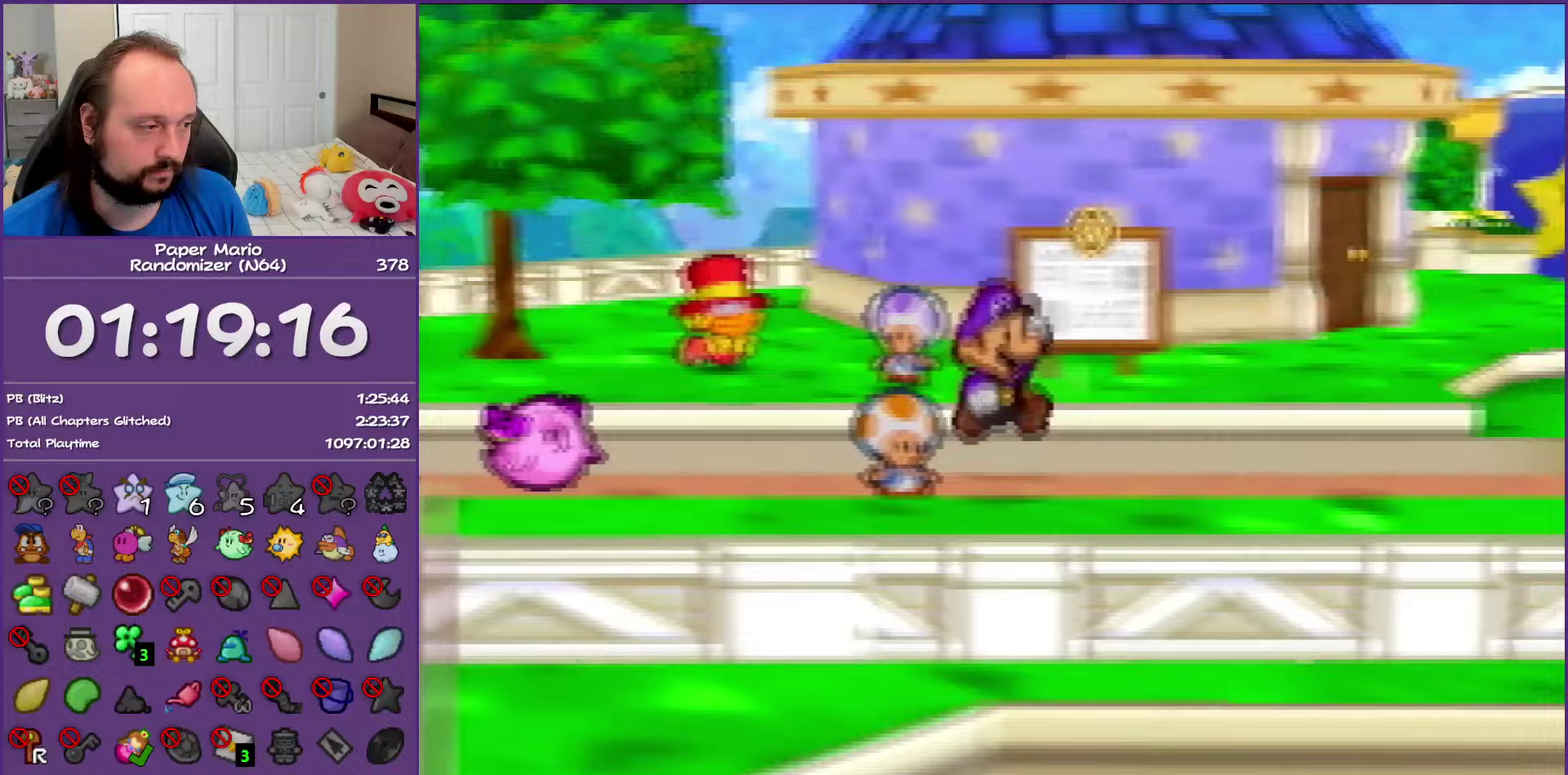
{"buttons": ["Z"], "left_stick": "down-right", "events": [[117, "Z", "down"]]}
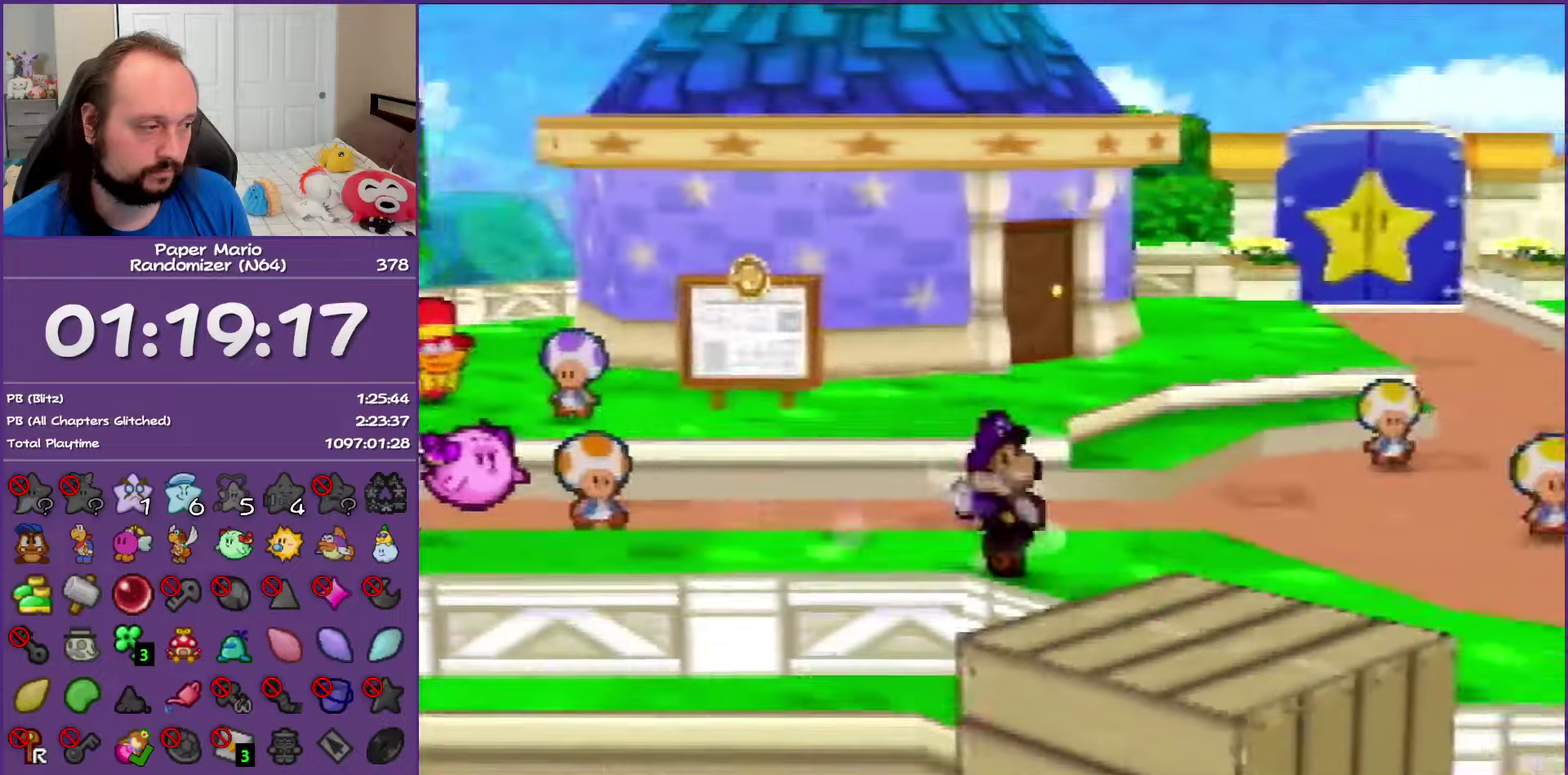
{"buttons": ["A"], "left_stick": "down-right", "events": [[400, "Z", "up"], [417, "A", "down"]]}
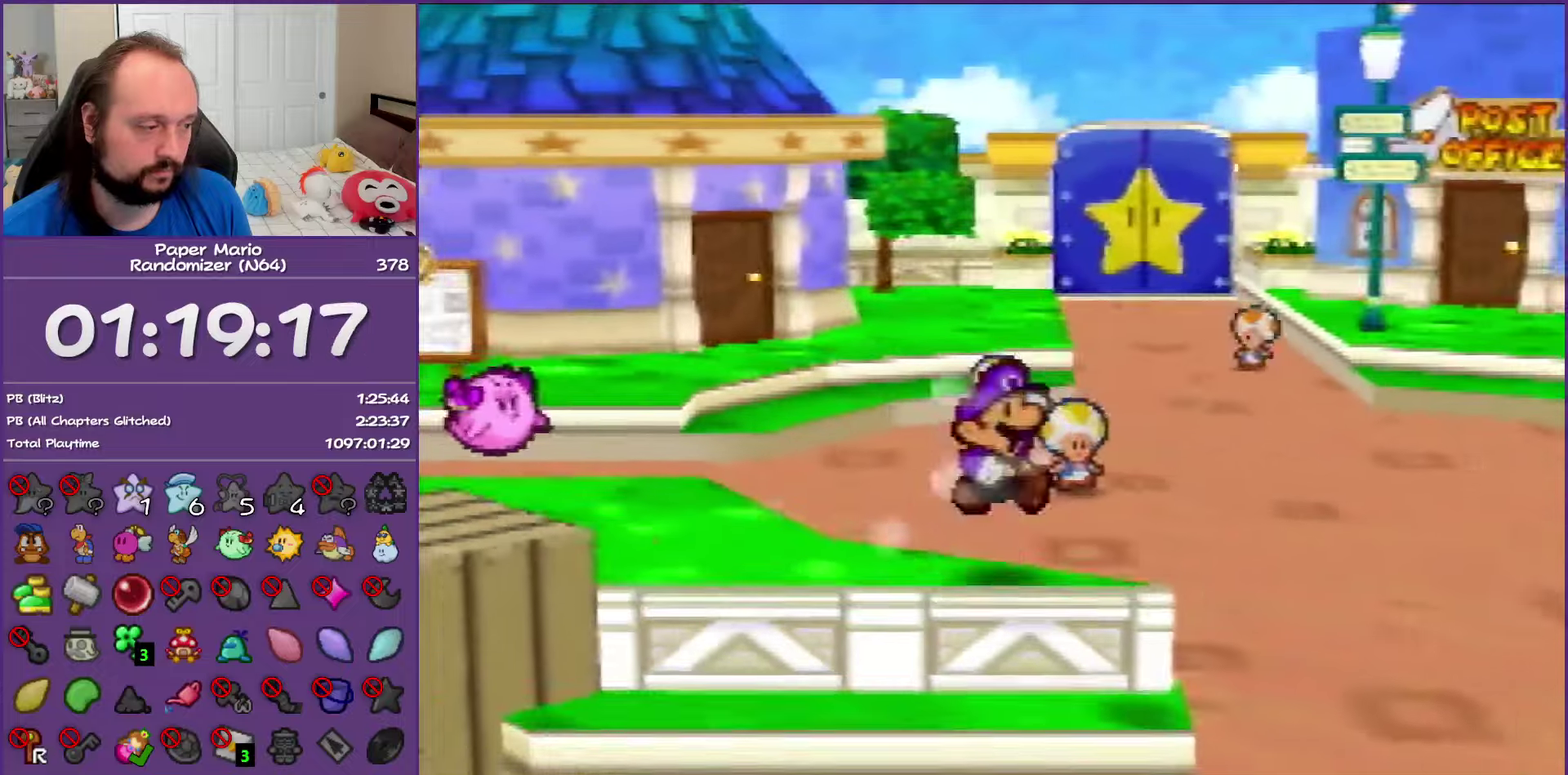
{"buttons": ["Z"], "left_stick": "down", "events": [[17, "A", "up"], [300, "left_stick", "down"], [500, "Z", "down"]]}
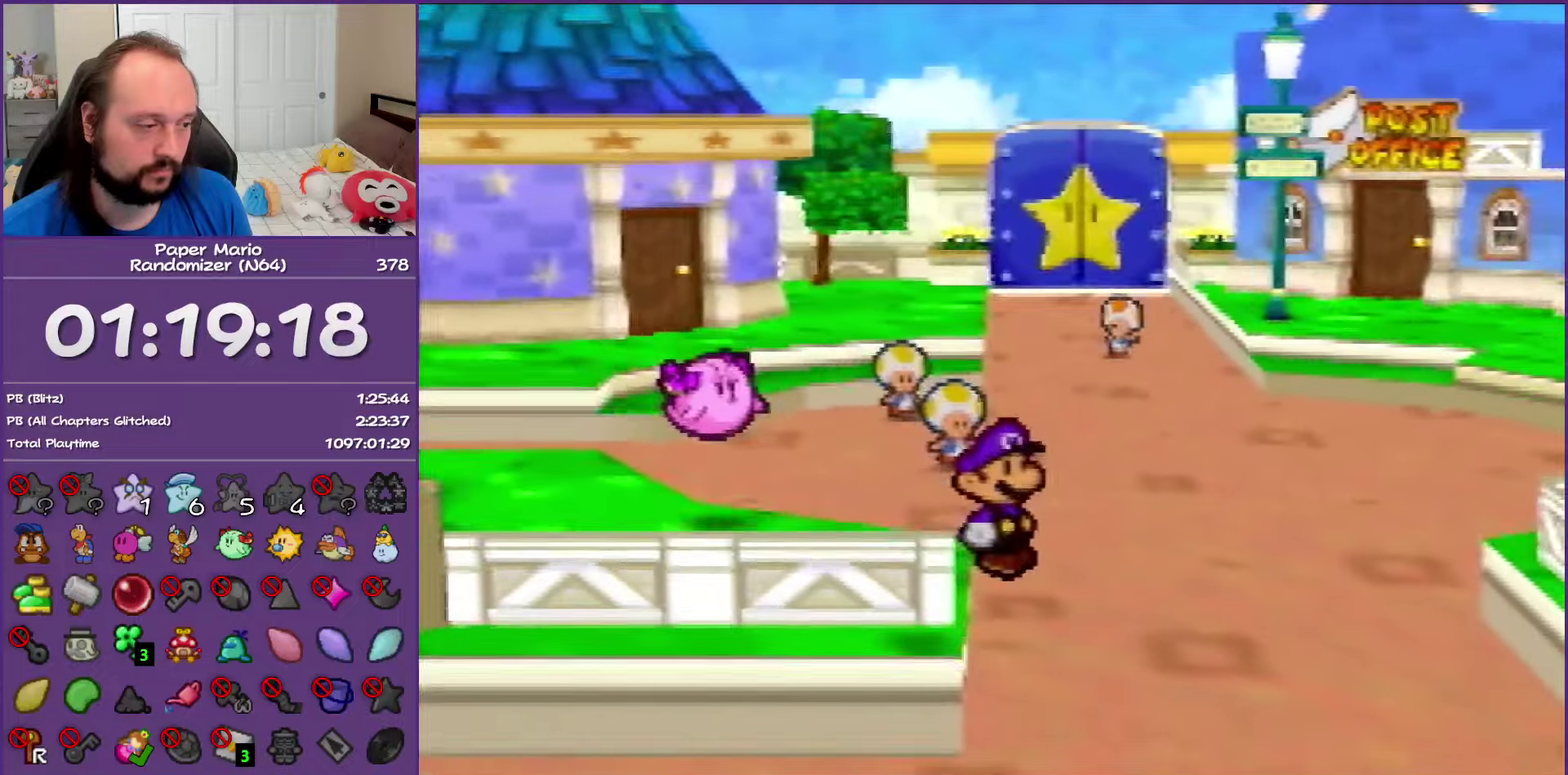
{"buttons": [], "left_stick": "left", "events": [[117, "Z", "up"], [233, "Z", "down"], [350, "Z", "up"], [417, "left_stick", "down-left"], [483, "left_stick", "left"]]}
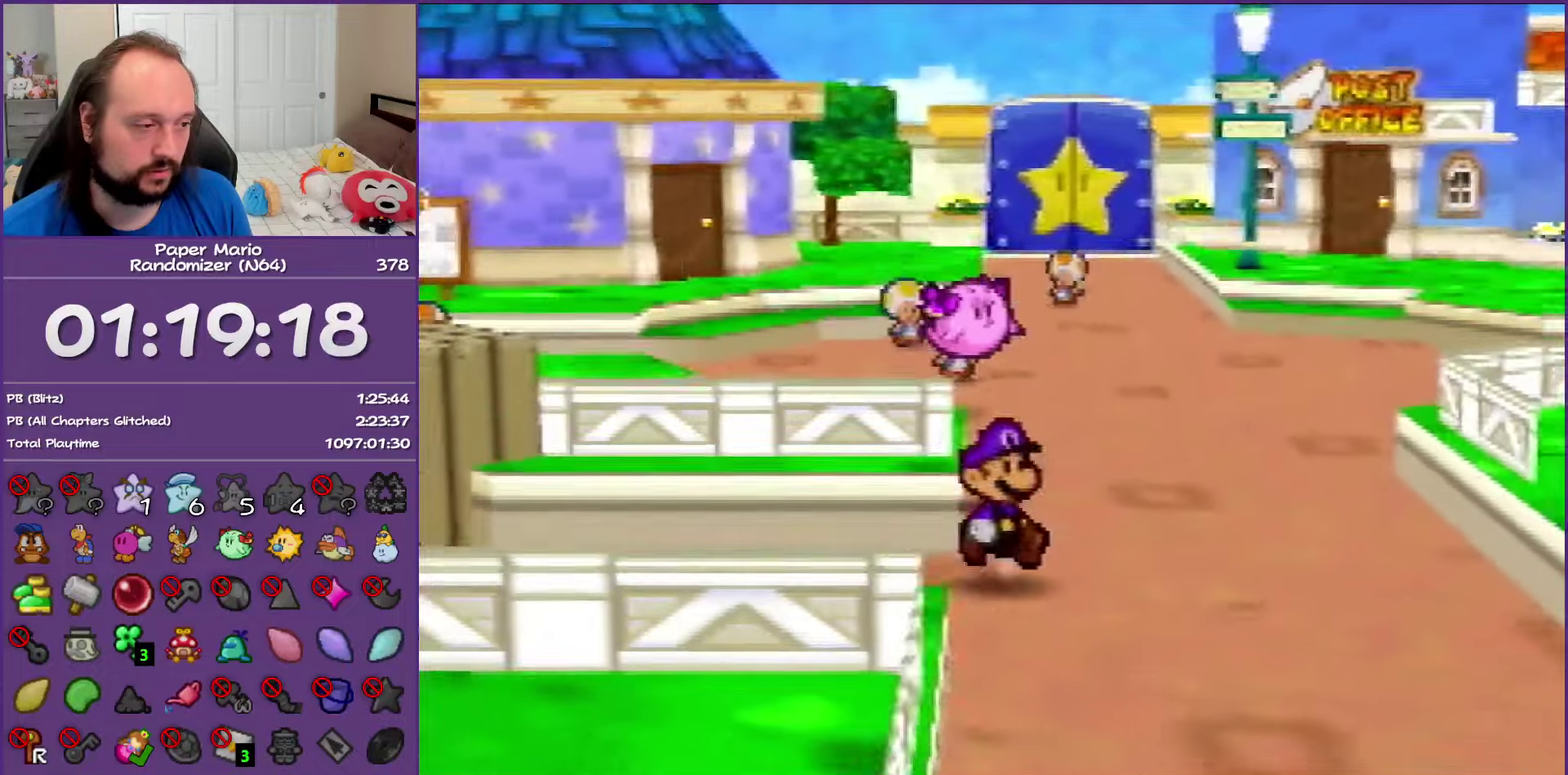
{"buttons": [], "left_stick": "left", "events": [[150, "Z", "down"], [483, "Z", "up"]]}